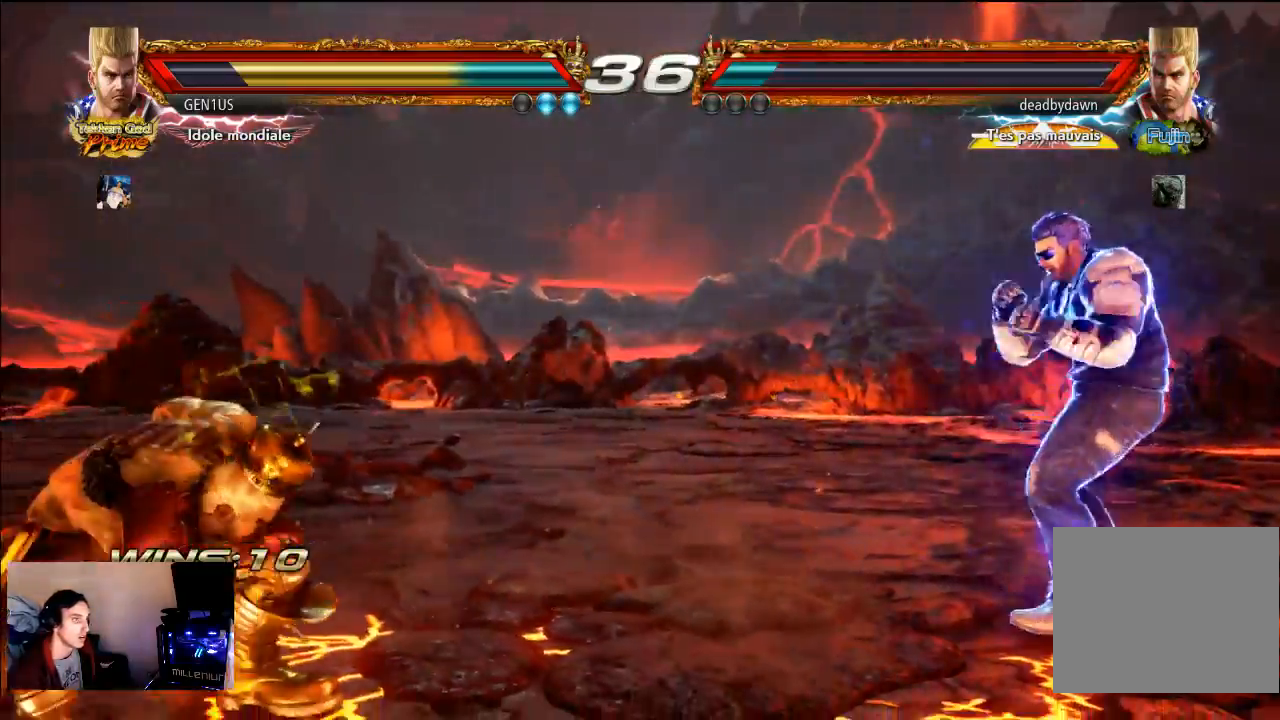
Gameplay with a controller (PlayStation layout); each line is a JSON object with the inputs held at the frame after it. "events" lists button and stick changes between this image and that frame as [ms after this image, input, new state], when the widget could be followed in between. Not read: L3 R3.
{"buttons": ["CROSS"], "left_stick": "center", "right_stick": "center", "events": [[17, "CROSS", "down"], [117, "CROSS", "up"], [150, "CROSS", "down"]]}
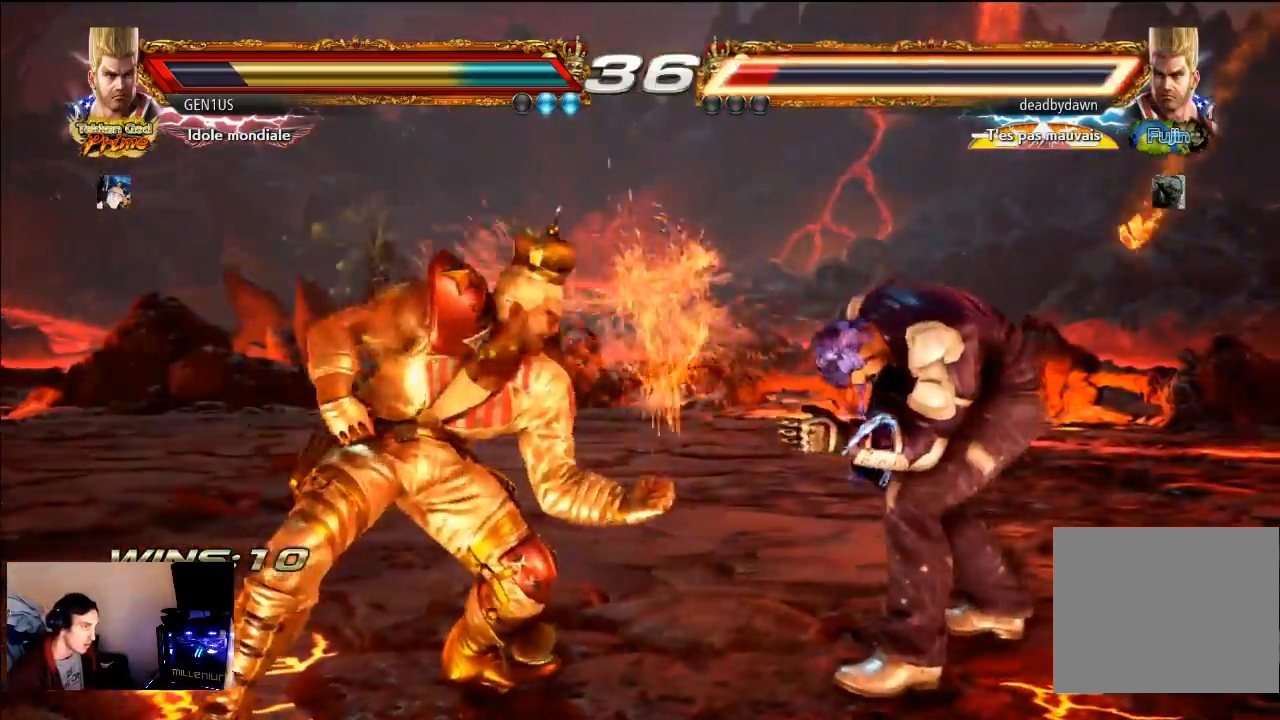
{"buttons": ["TRIANGLE"], "left_stick": "center", "right_stick": "center", "events": [[50, "CROSS", "up"], [350, "CROSS", "down"], [417, "CROSS", "up"], [450, "TRIANGLE", "down"]]}
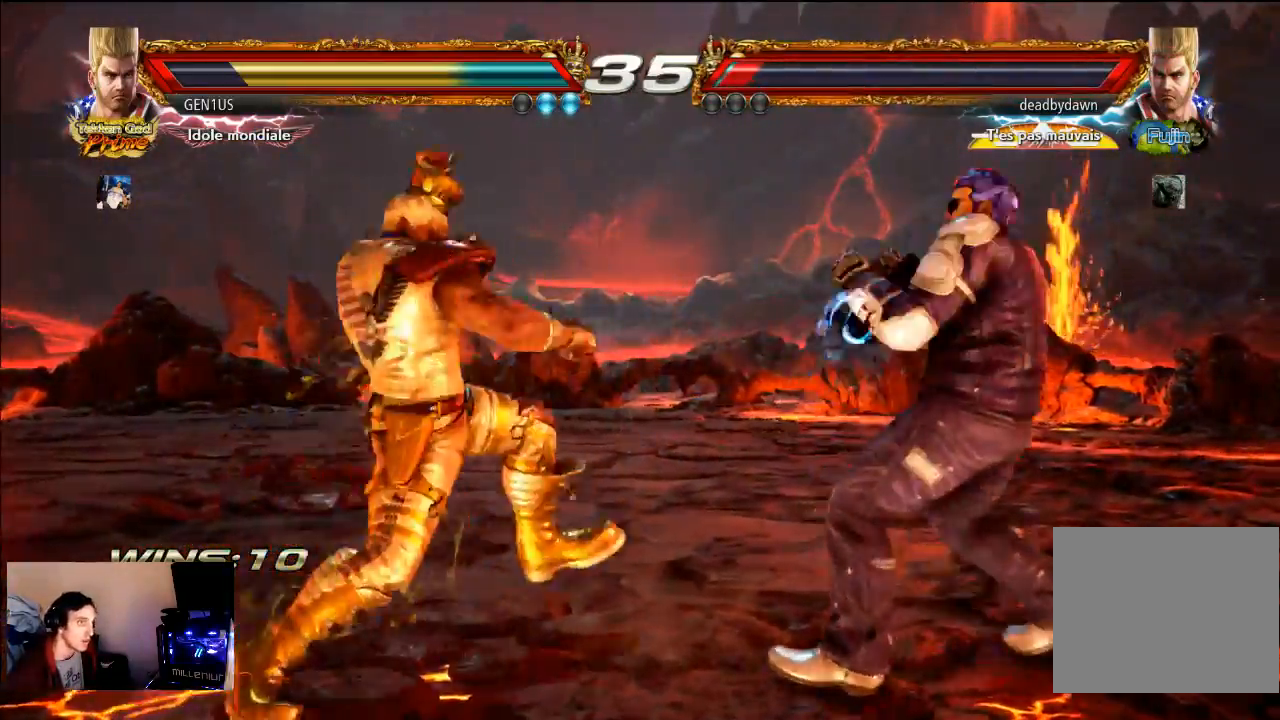
{"buttons": [], "left_stick": "center", "right_stick": "center", "events": [[50, "TRIANGLE", "up"]]}
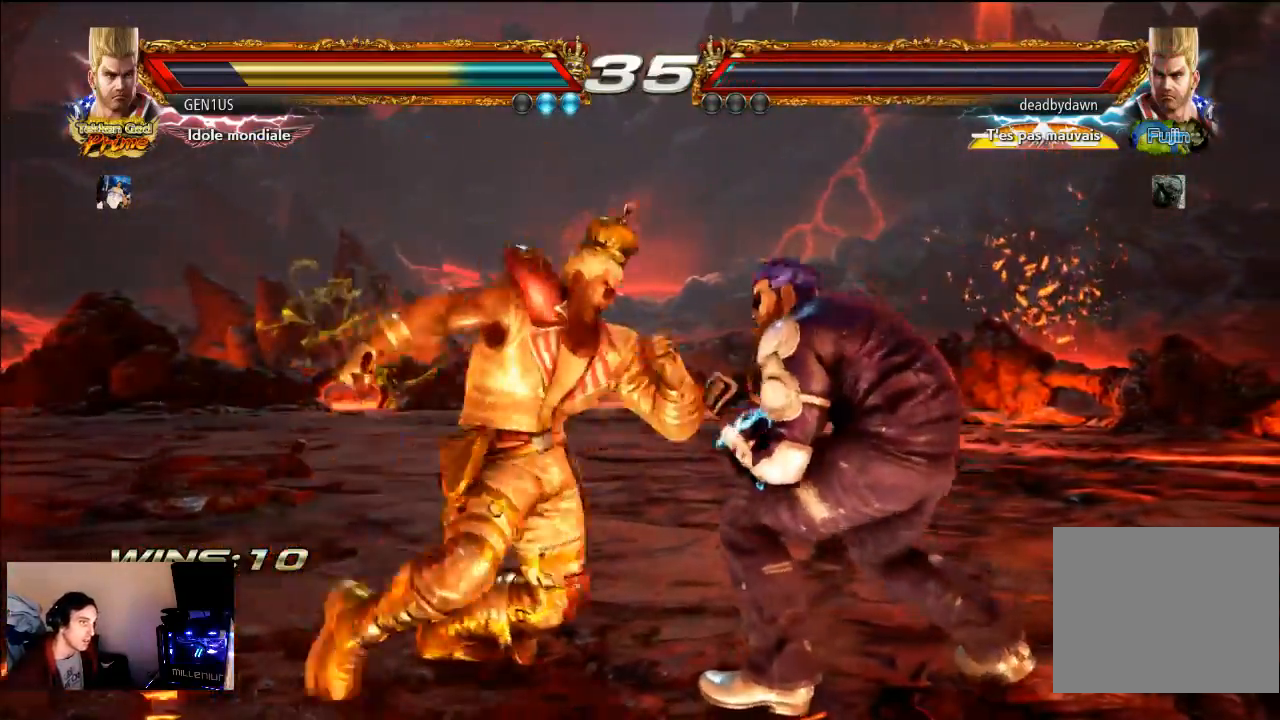
{"buttons": [], "left_stick": "center", "right_stick": "center", "events": []}
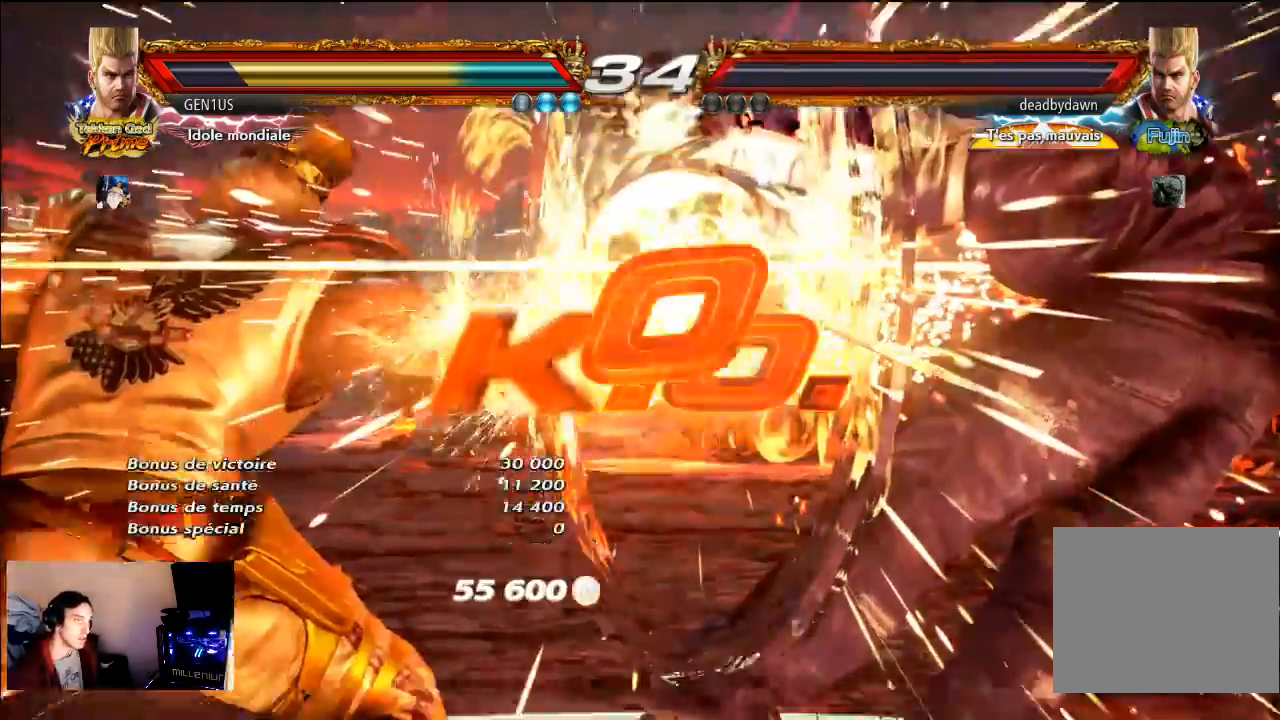
{"buttons": [], "left_stick": "center", "right_stick": "center", "events": []}
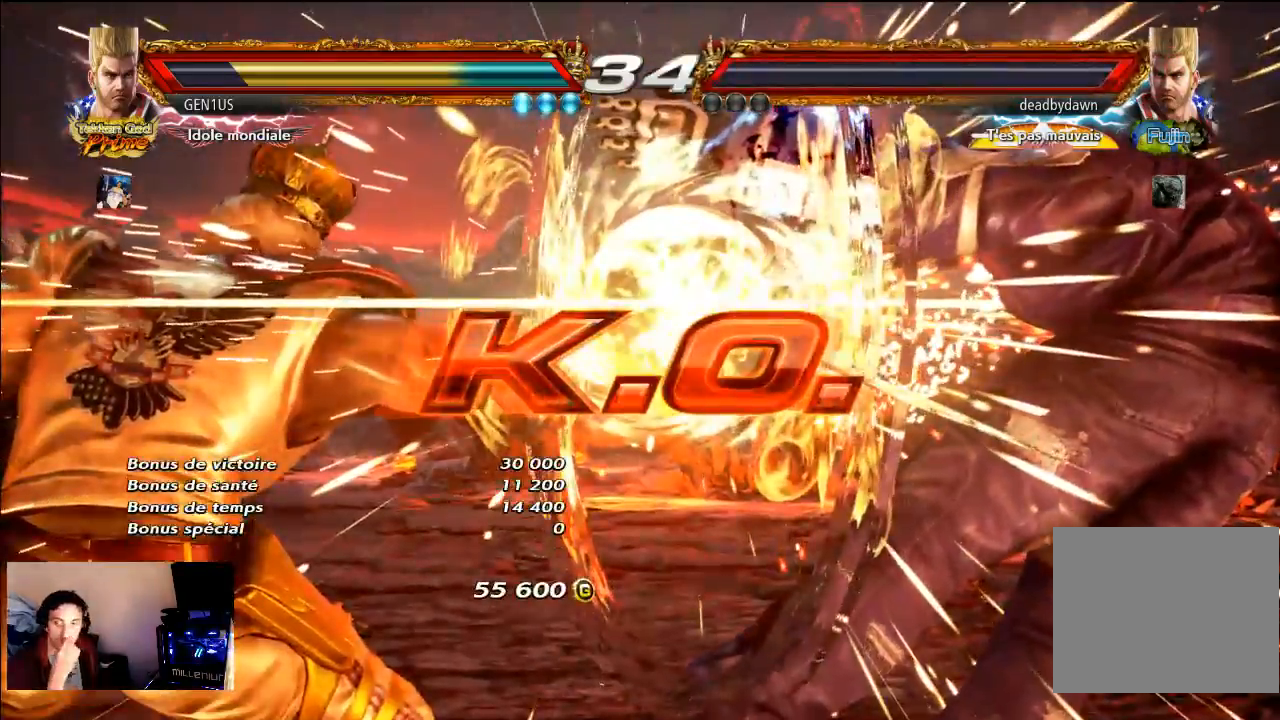
{"buttons": [], "left_stick": "center", "right_stick": "center", "events": []}
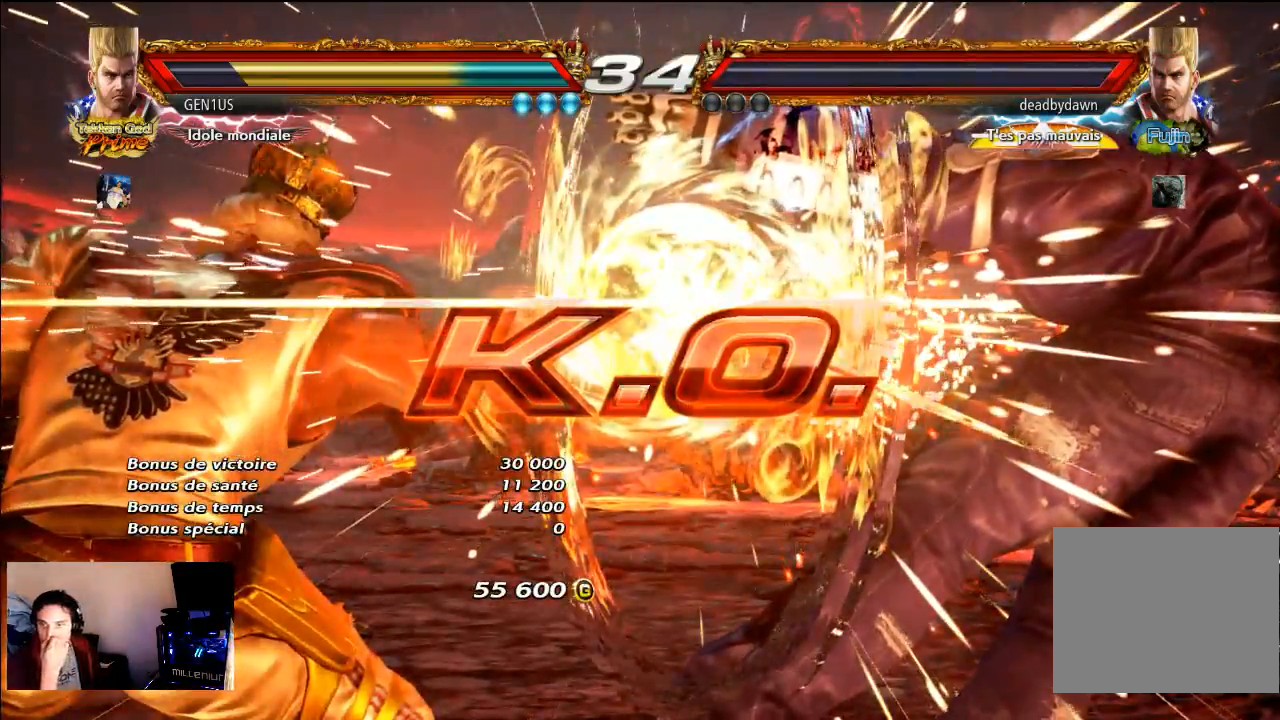
{"buttons": [], "left_stick": "center", "right_stick": "center", "events": []}
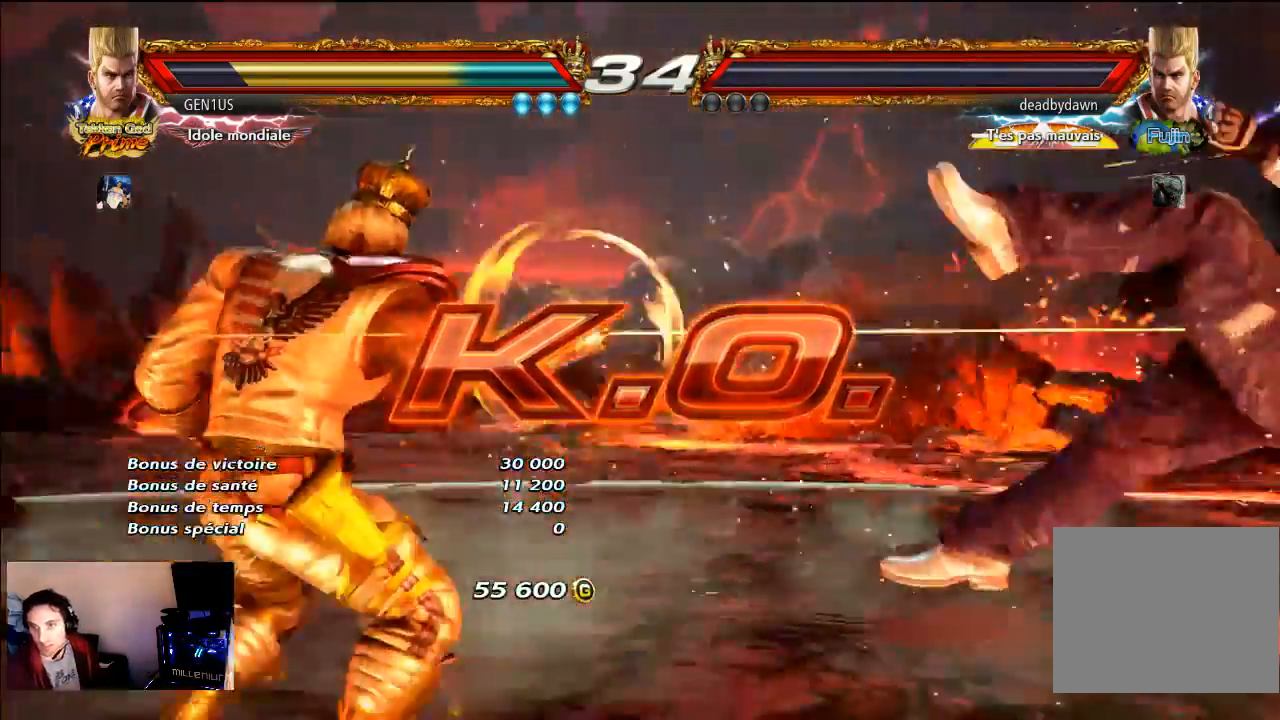
{"buttons": [], "left_stick": "center", "right_stick": "center", "events": []}
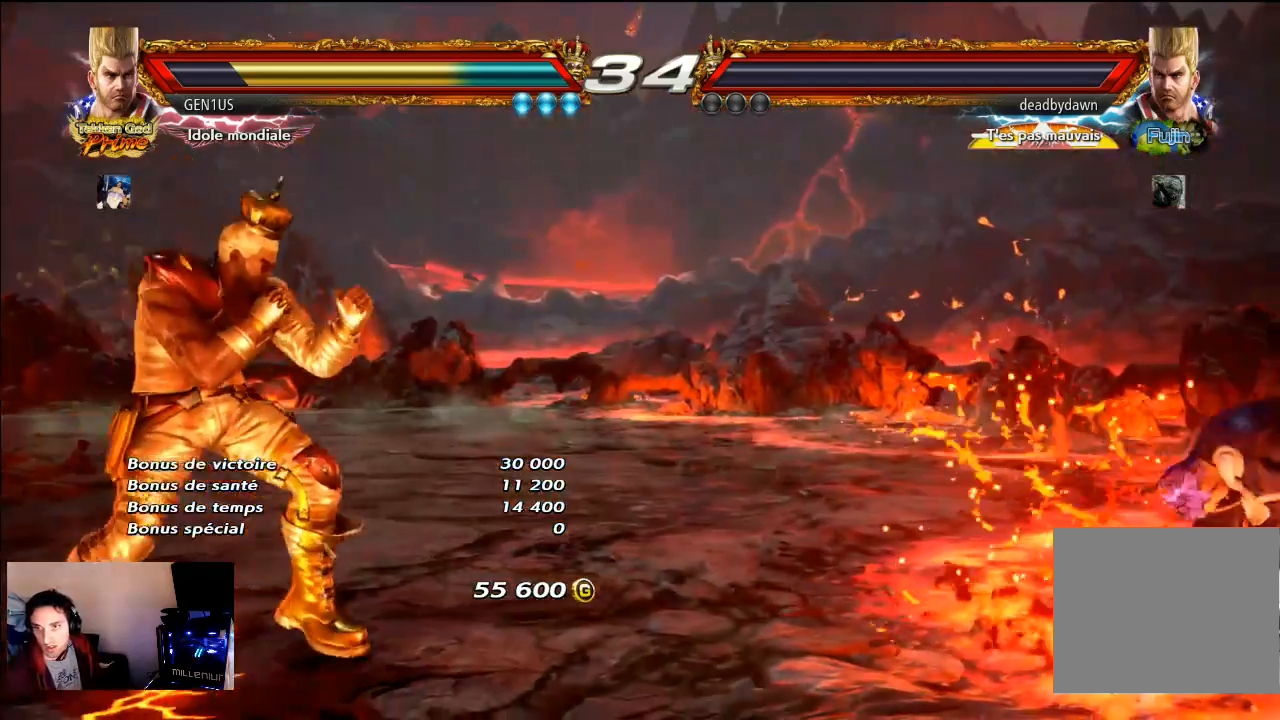
{"buttons": [], "left_stick": "center", "right_stick": "center", "events": []}
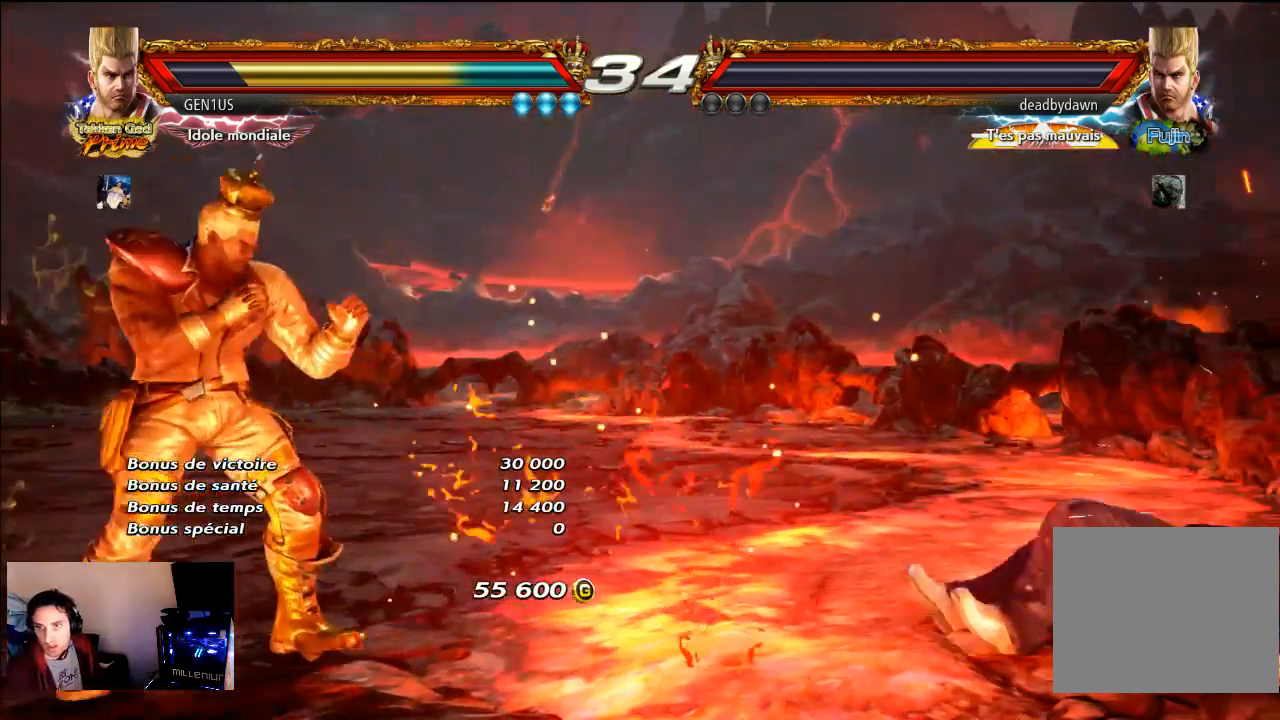
{"buttons": ["START"], "left_stick": "center", "right_stick": "center", "events": [[250, "START", "down"], [350, "START", "up"], [450, "START", "down"], [467, "START", "up"], [483, "START", "down"]]}
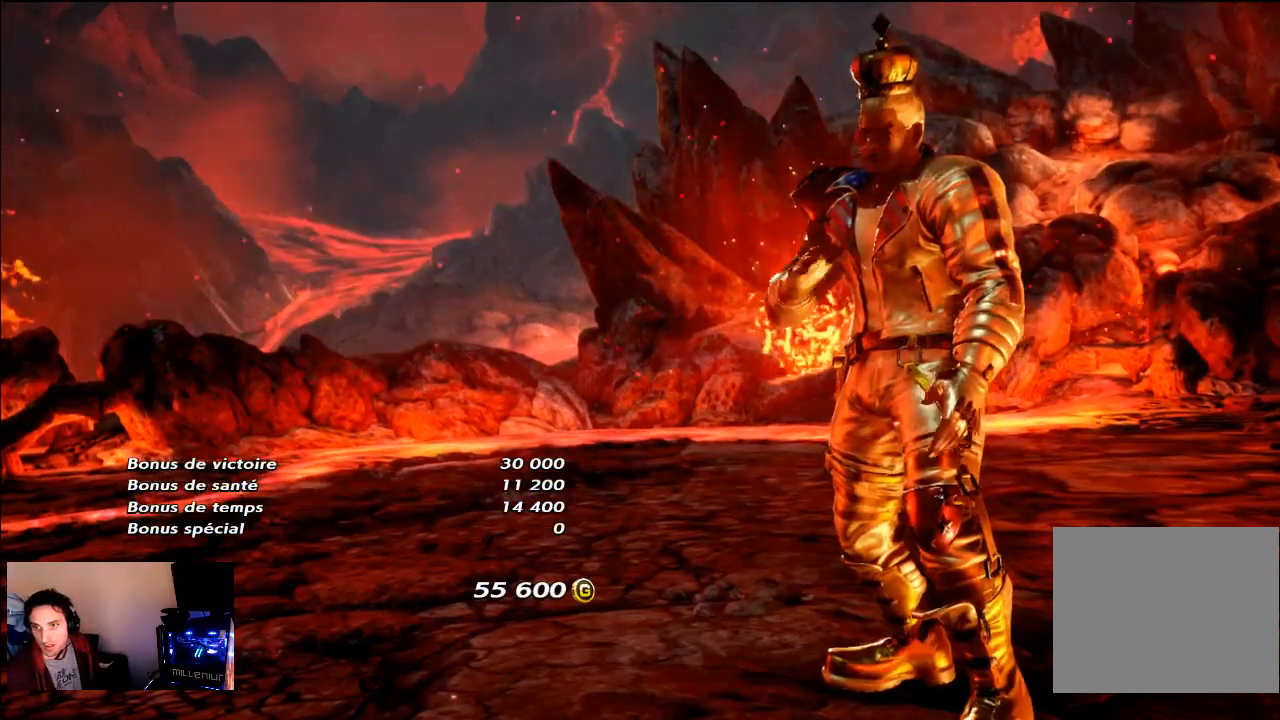
{"buttons": [], "left_stick": "center", "right_stick": "center", "events": [[50, "START", "up"]]}
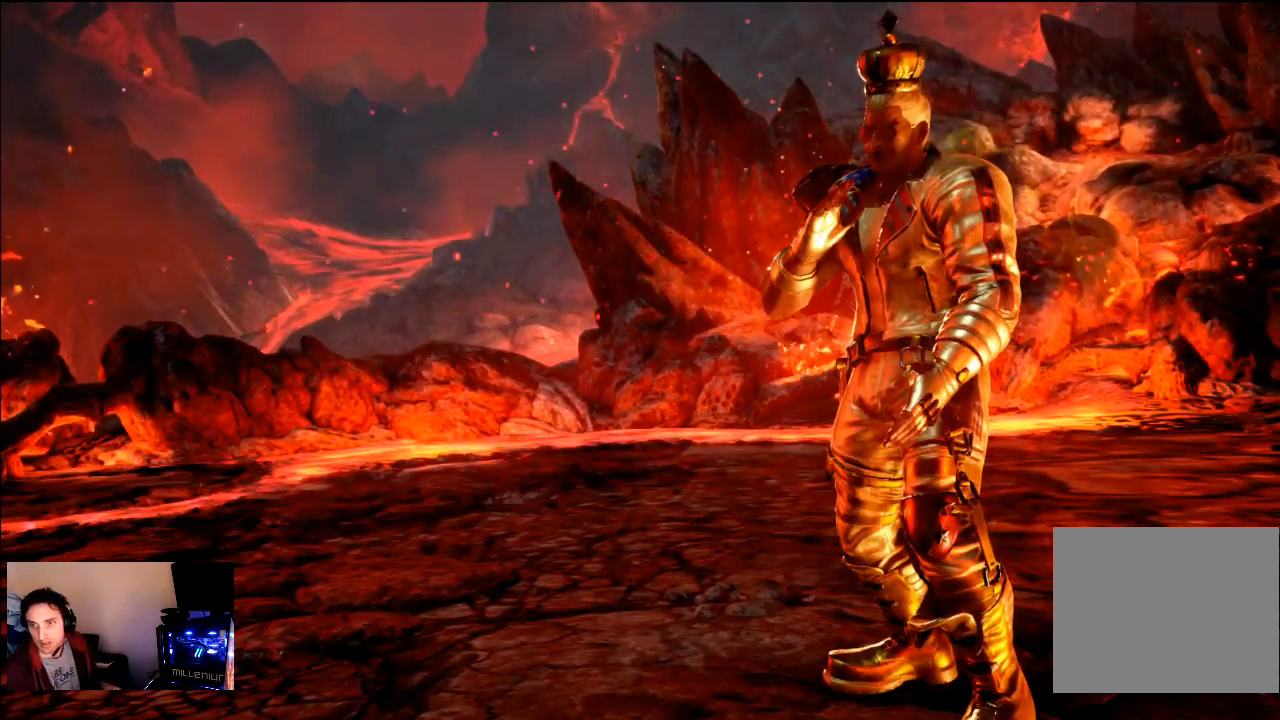
{"buttons": [], "left_stick": "center", "right_stick": "center", "events": []}
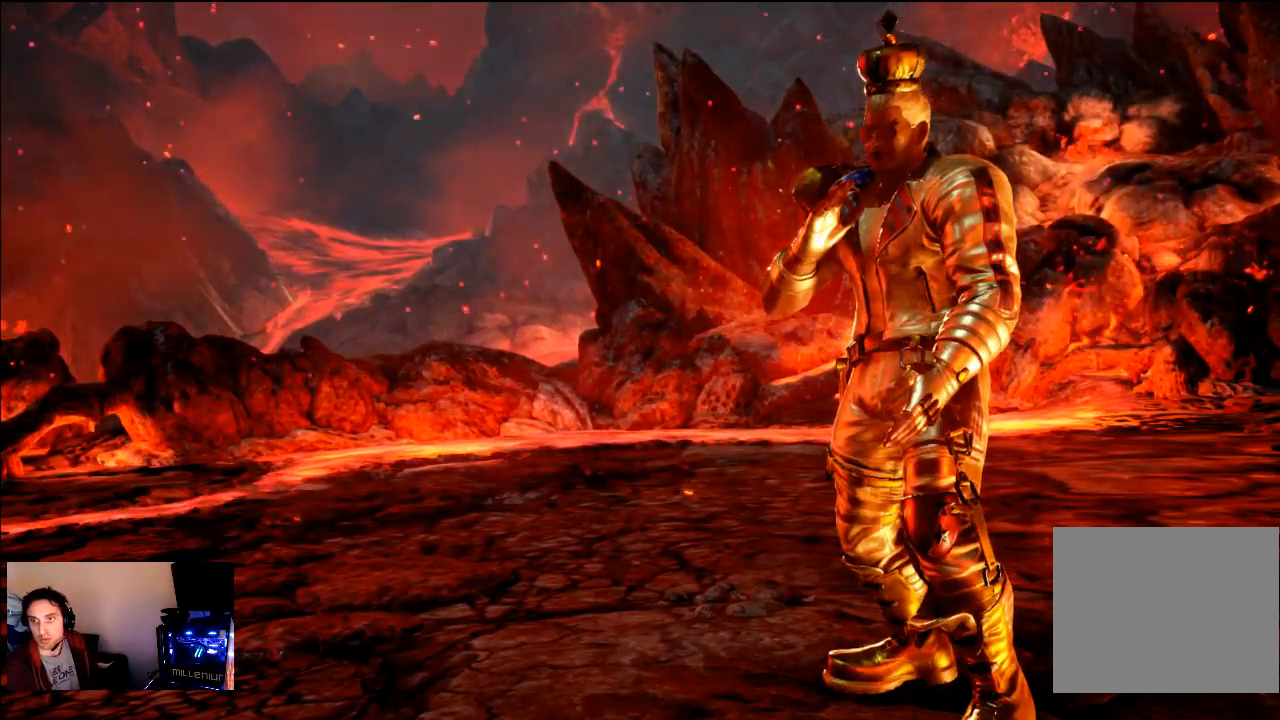
{"buttons": [], "left_stick": "center", "right_stick": "center", "events": []}
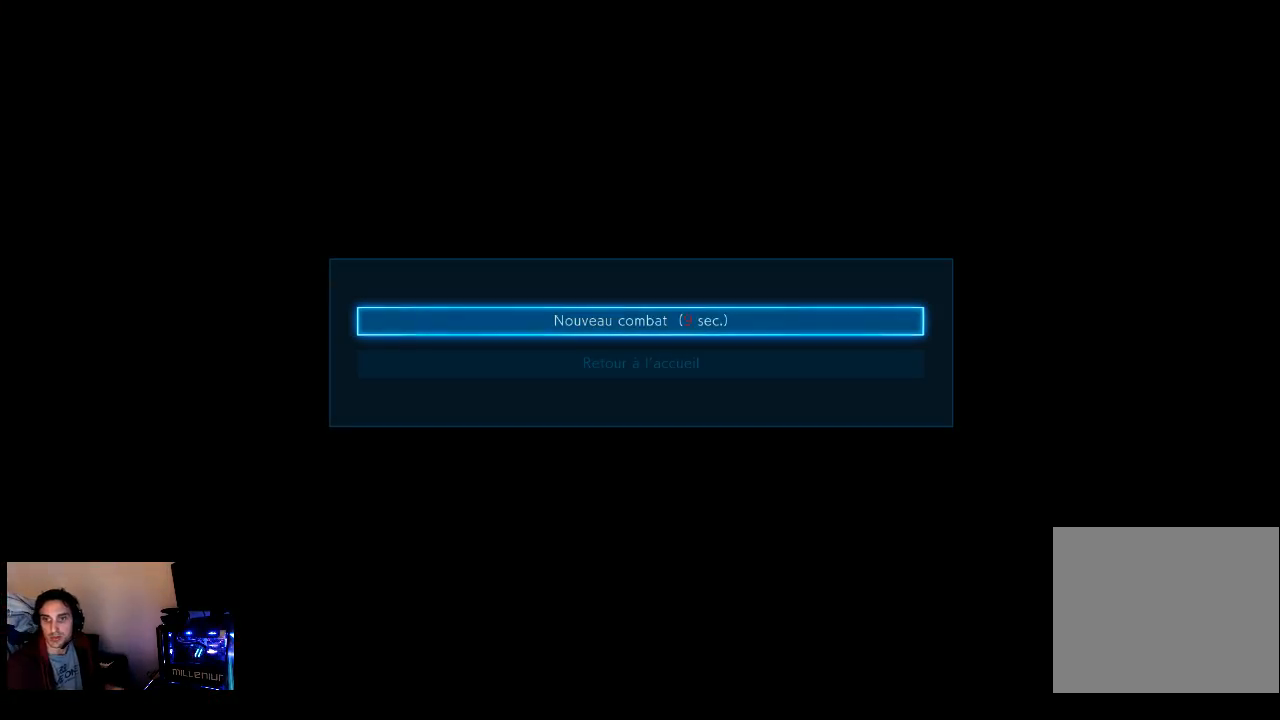
{"buttons": [], "left_stick": "center", "right_stick": "center", "events": []}
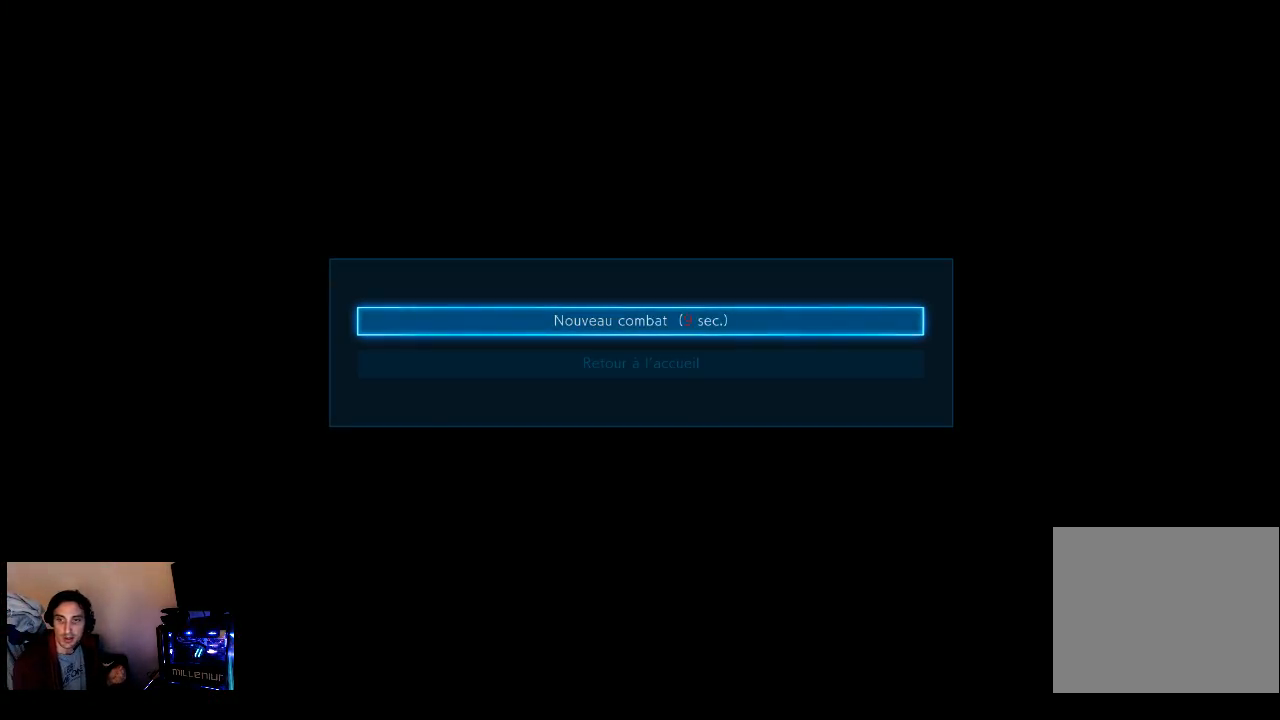
{"buttons": [], "left_stick": "center", "right_stick": "center", "events": []}
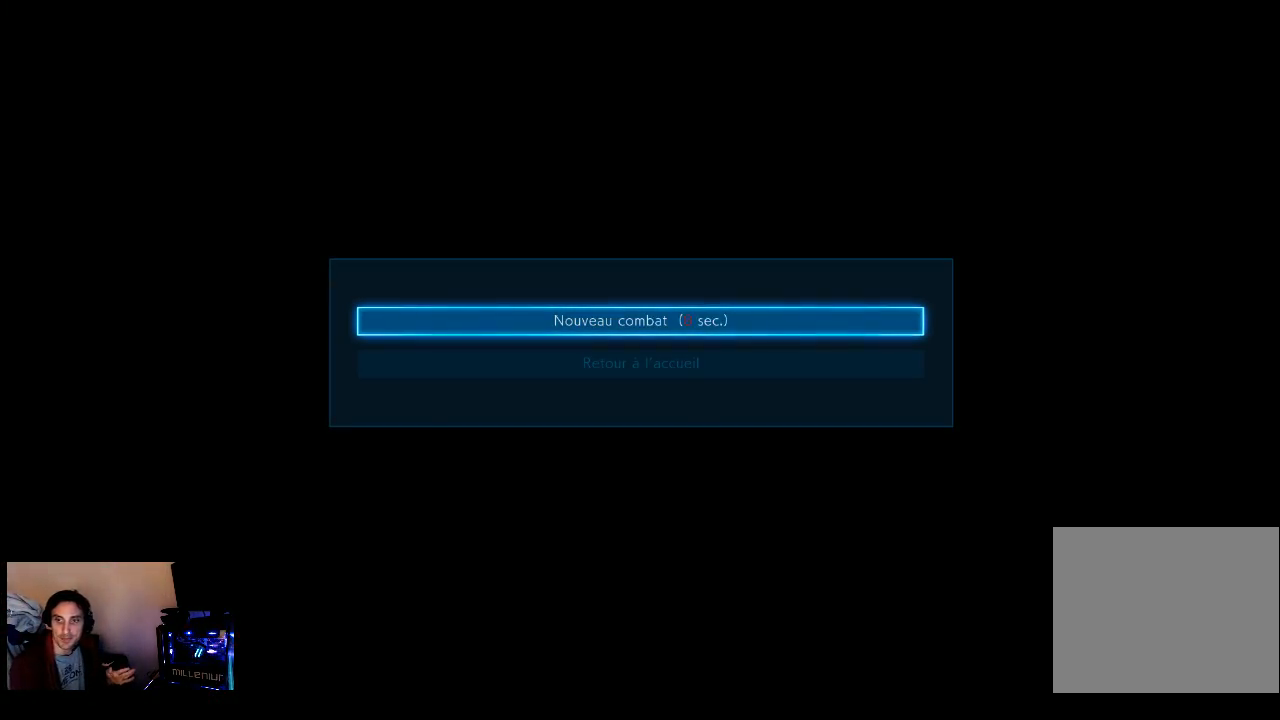
{"buttons": [], "left_stick": "center", "right_stick": "center", "events": []}
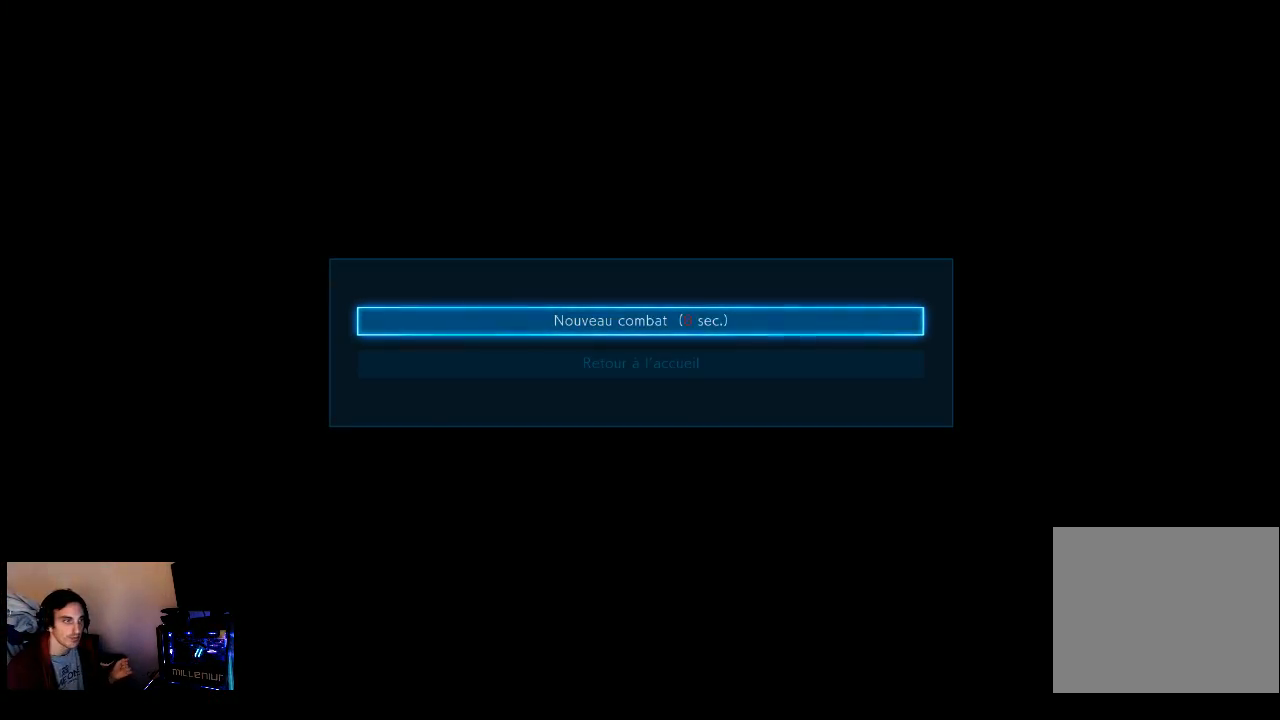
{"buttons": [], "left_stick": "center", "right_stick": "center", "events": [[50, "CIRCLE", "down"], [183, "CIRCLE", "up"]]}